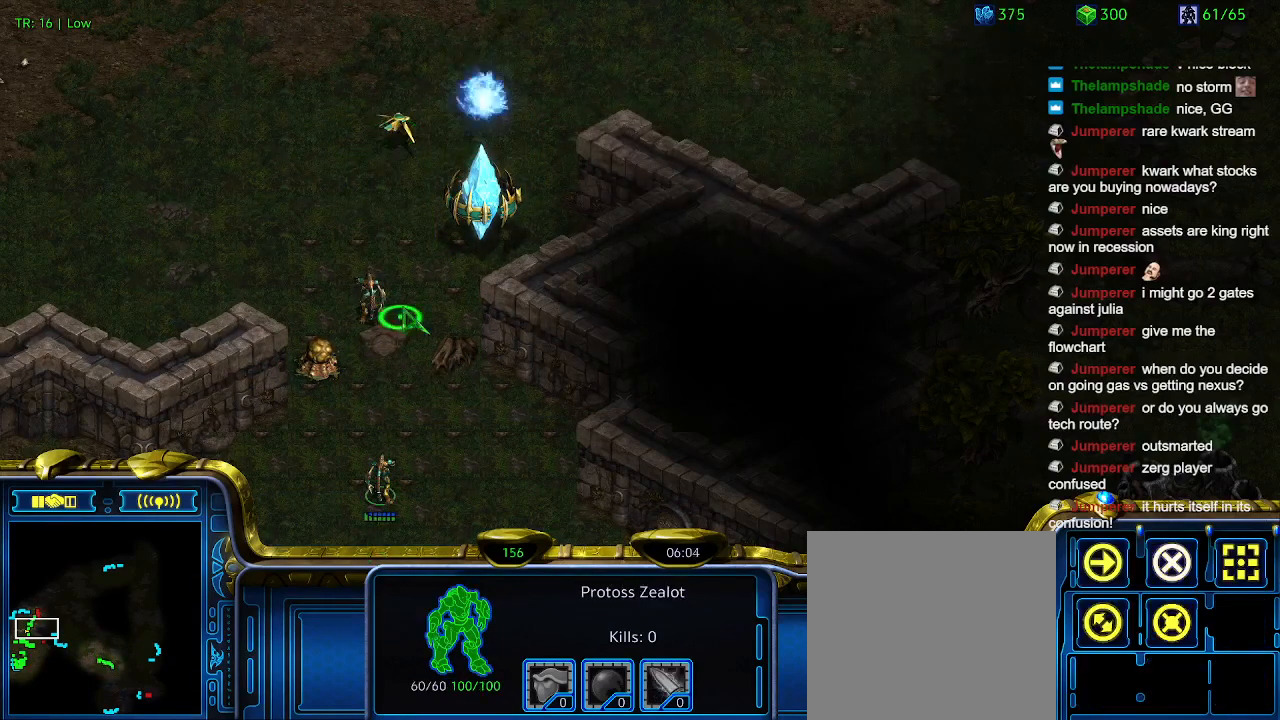
Gameplay with keyboard; each line is a JSON object with the keys held at the frame after it. "events" lists presses ("down") and releases ("up") of "1", "2", "3", "4", "5", "6", "a", "c", "ctrl", "d", "e", "f2", "f3", "q", "s", "t", "w", "x" and "z" between this image and that frame as [ms after this image, input, new state], when the widget could be followed in between. No other keys are recorded. Mouse input is not recorded.
{"keys": [], "events": []}
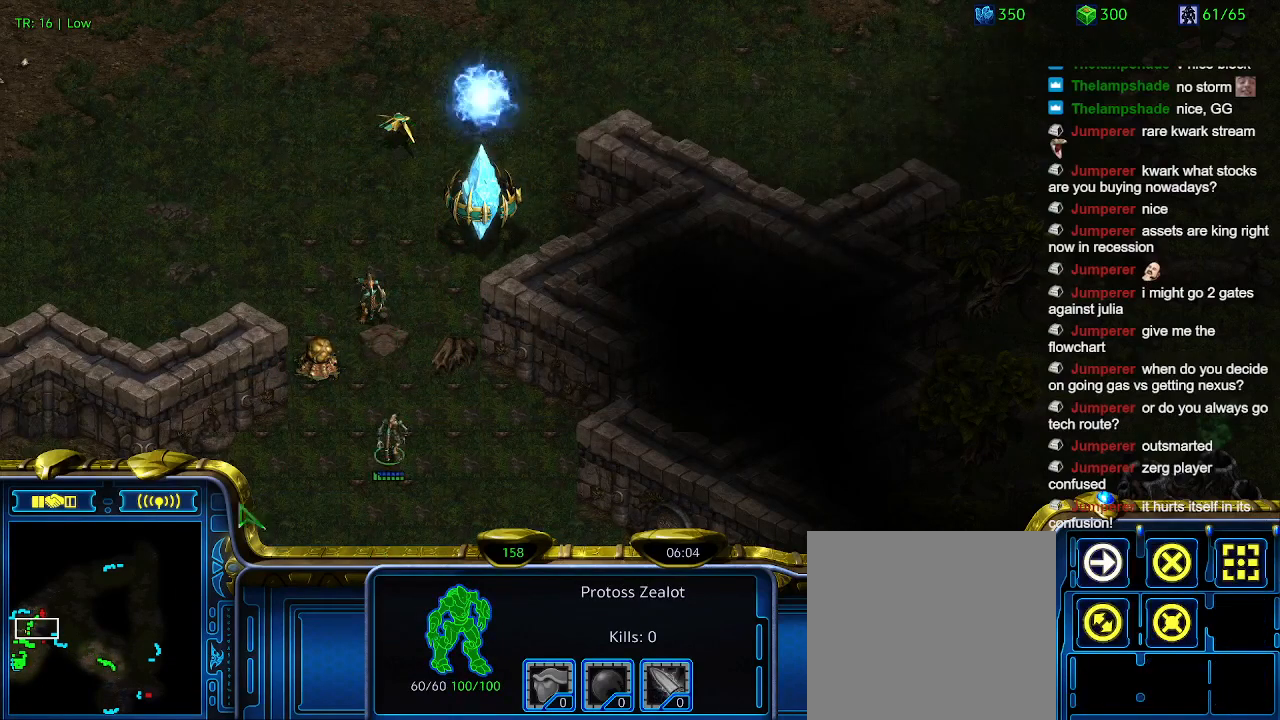
{"keys": [], "events": []}
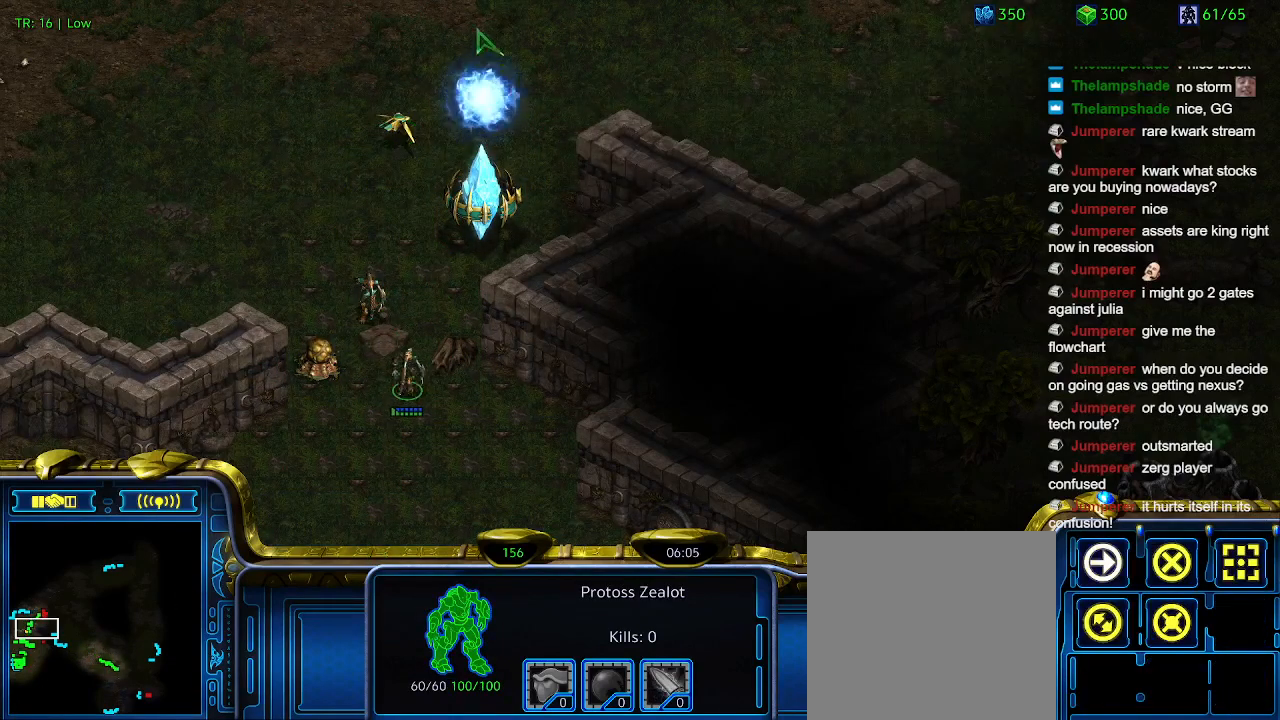
{"keys": [], "events": []}
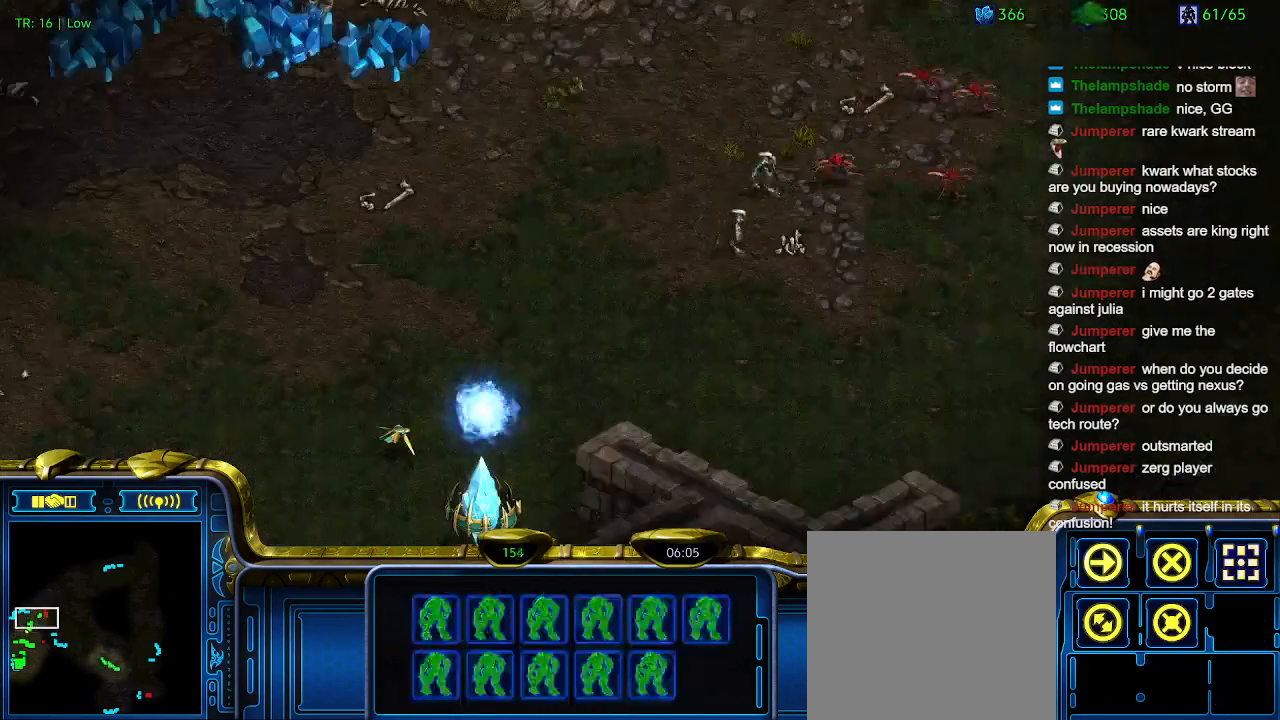
{"keys": [], "events": [[34, "3", "down"], [100, "3", "up"]]}
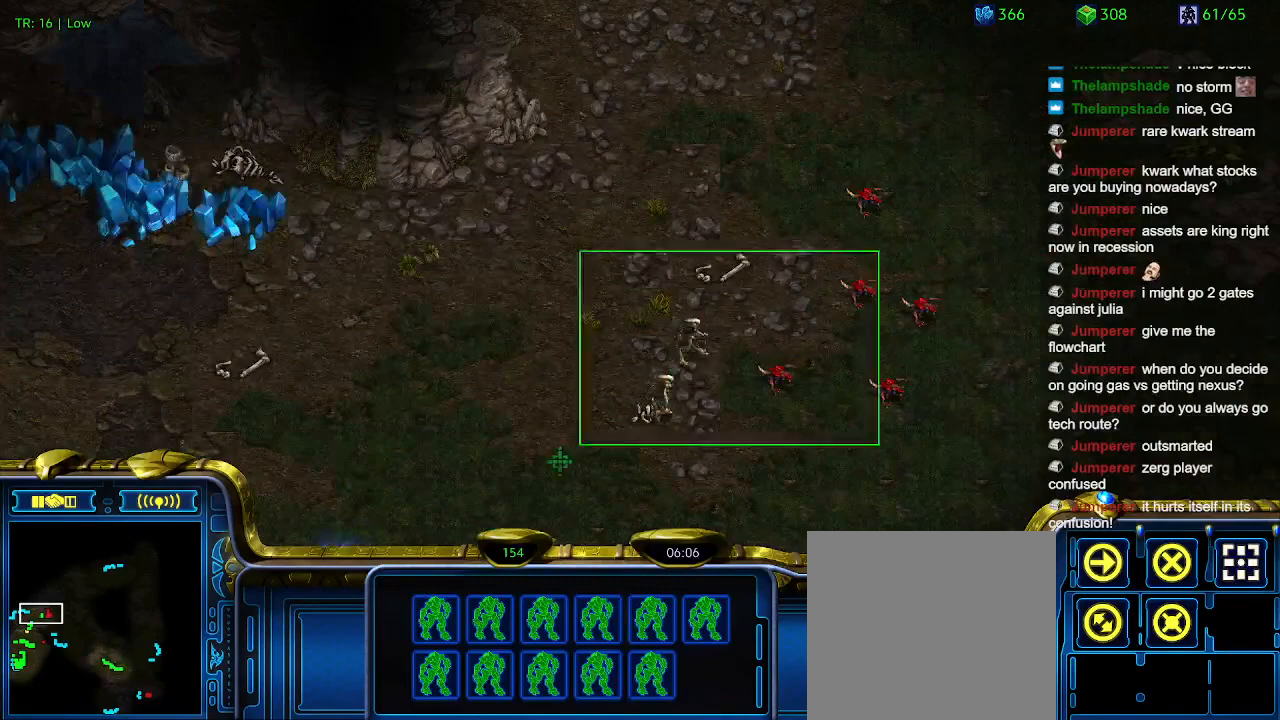
{"keys": [], "events": [[334, "a", "down"], [400, "a", "up"]]}
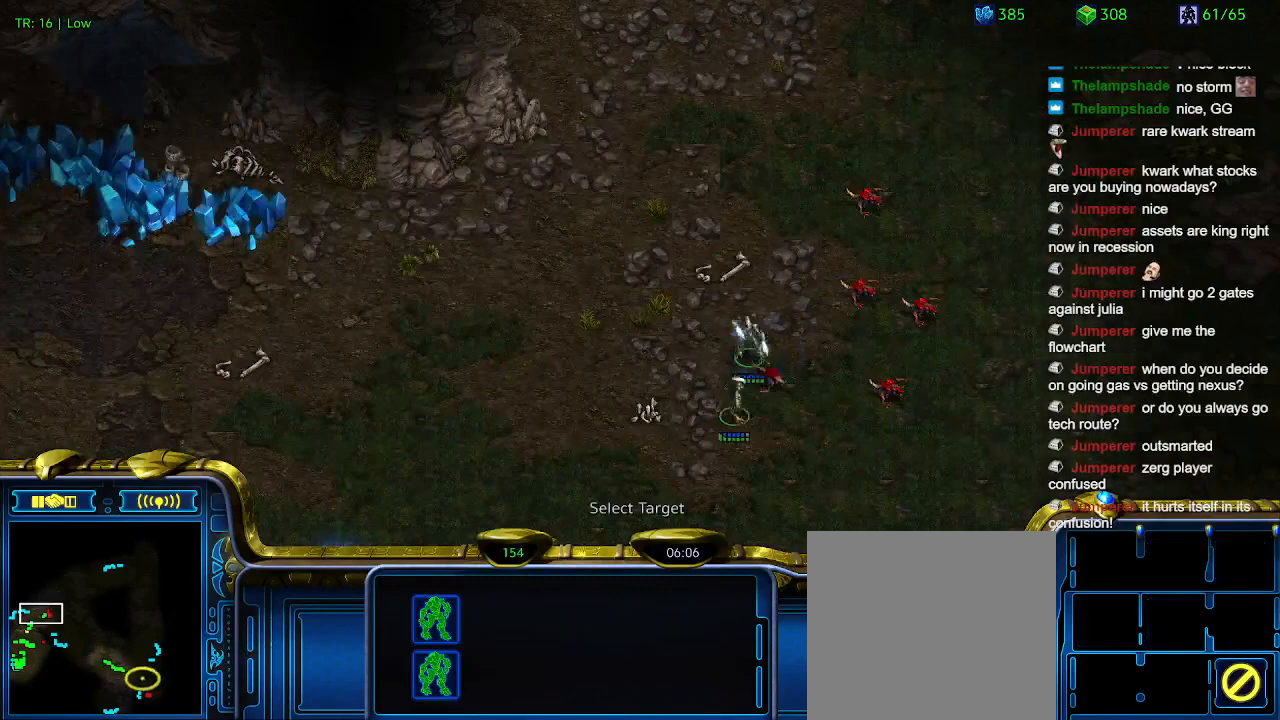
{"keys": [], "events": []}
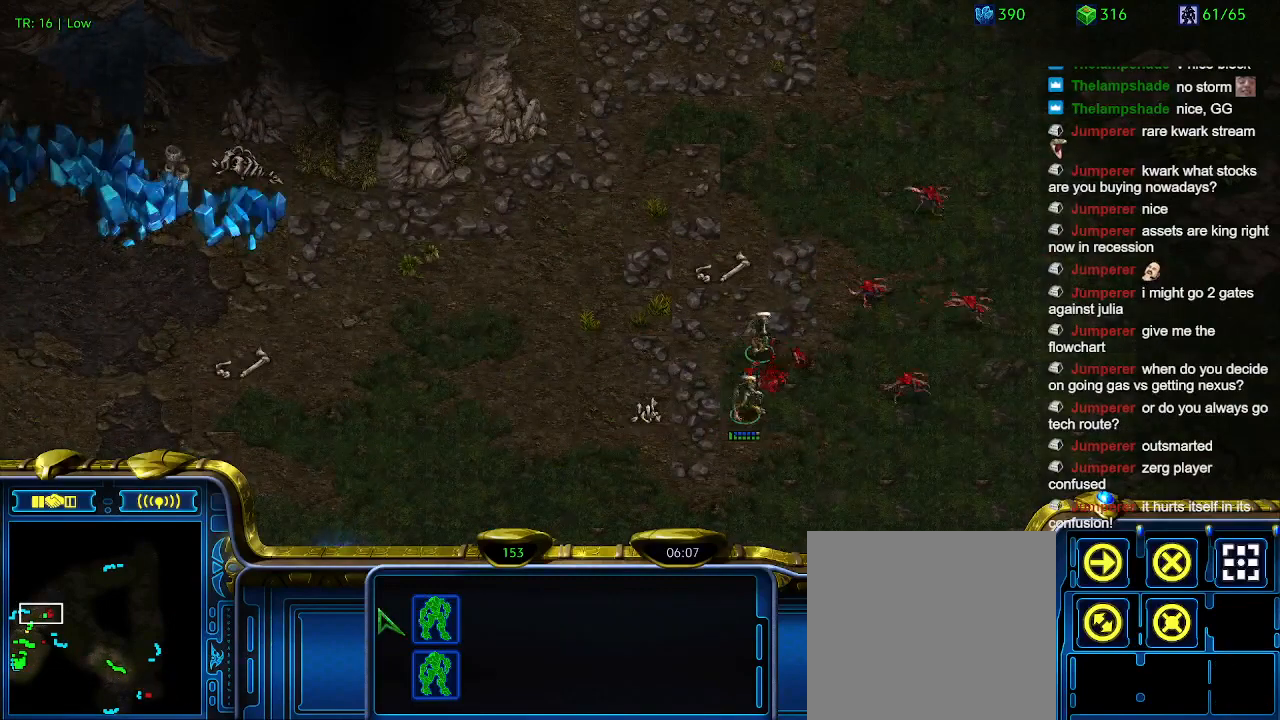
{"keys": ["a"], "events": [[500, "a", "down"]]}
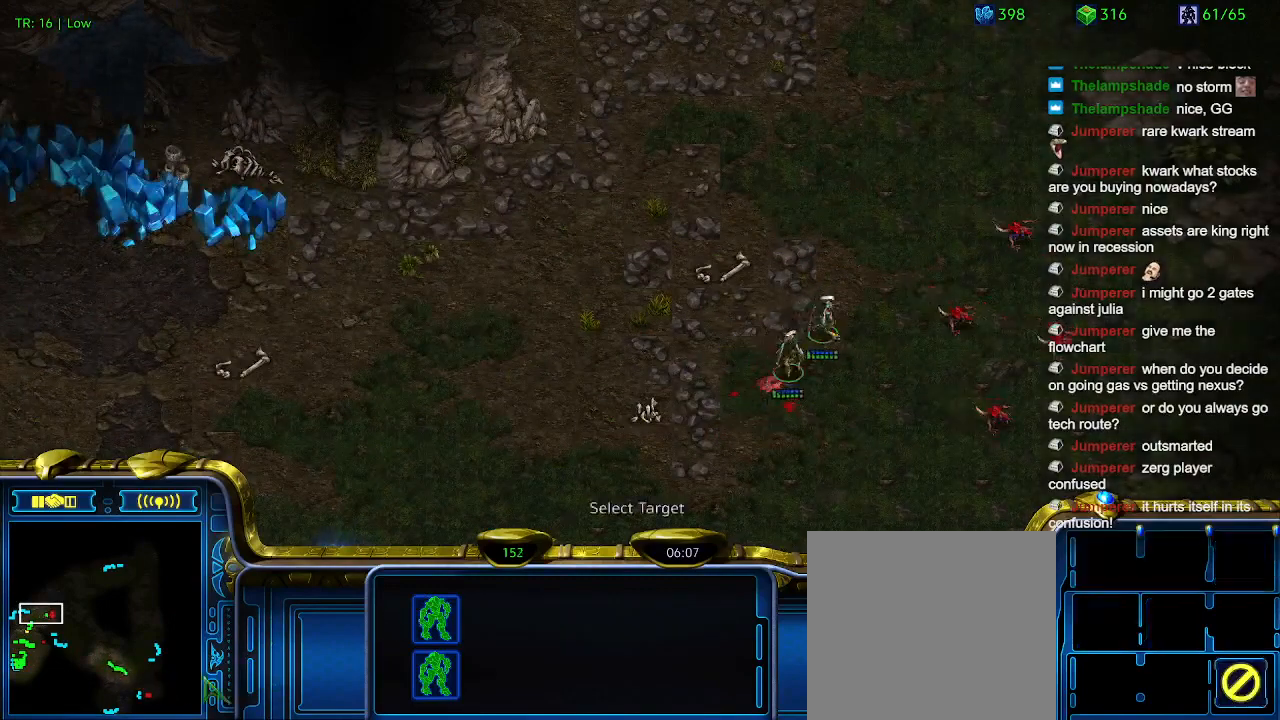
{"keys": [], "events": [[34, "a", "up"]]}
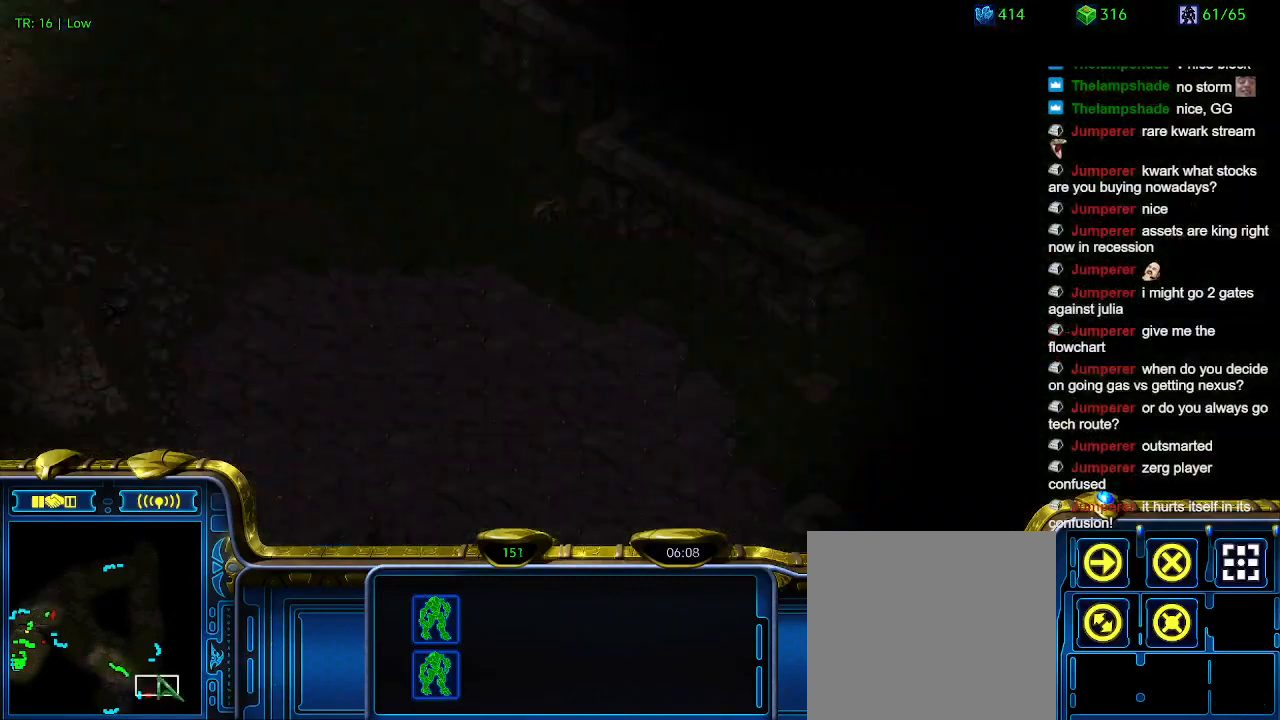
{"keys": ["a"], "events": [[100, "3", "down"], [200, "3", "up"], [434, "a", "down"]]}
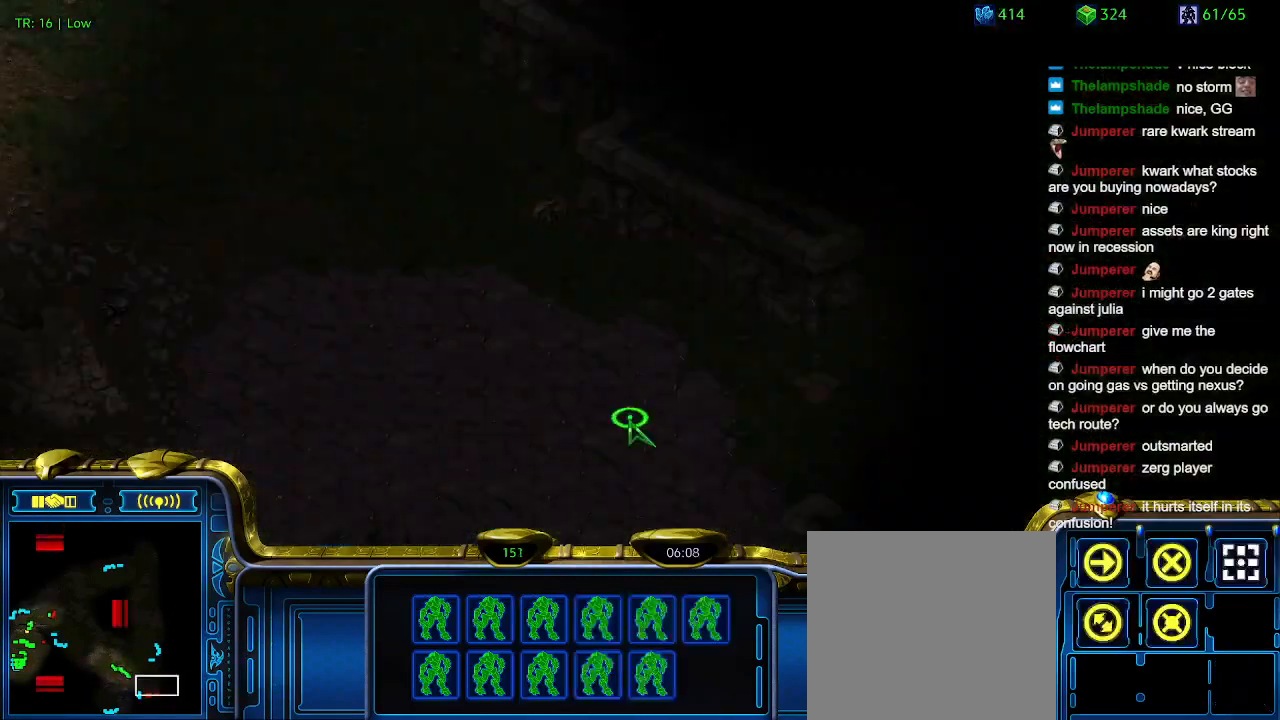
{"keys": [], "events": [[34, "a", "up"], [200, "5", "down"], [300, "5", "up"], [367, "t", "down"], [500, "t", "up"]]}
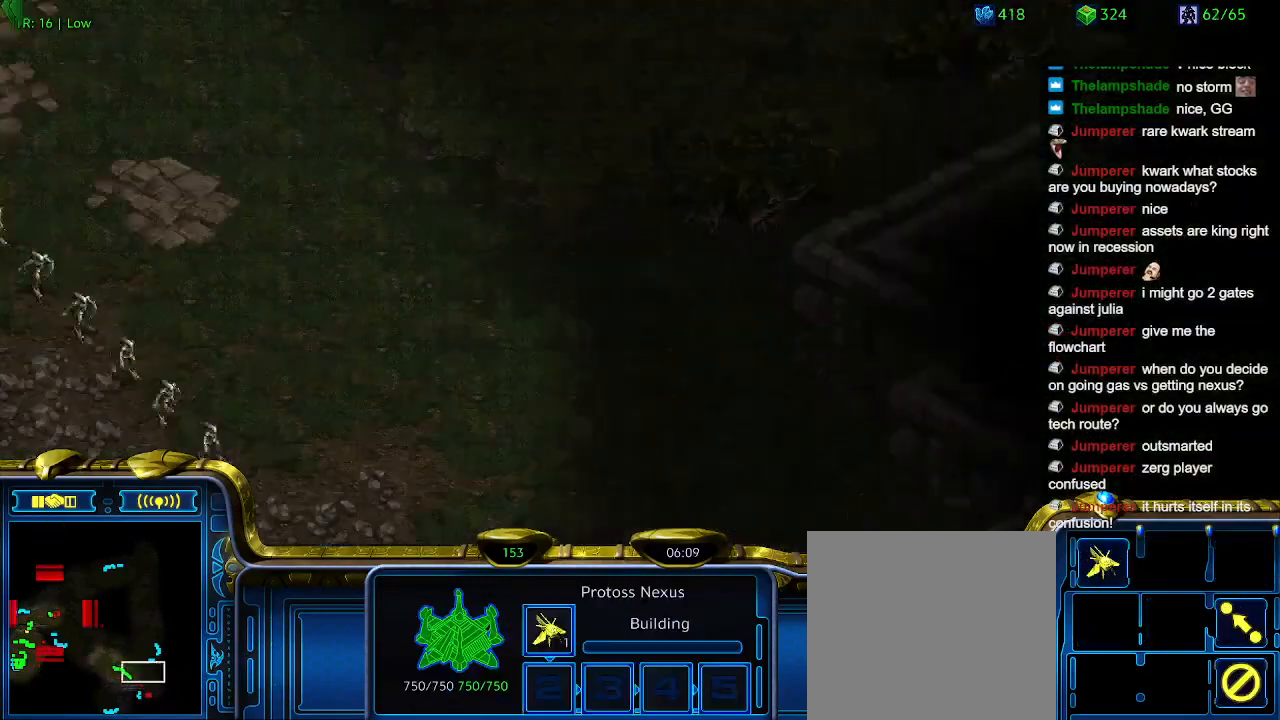
{"keys": ["1"], "events": [[467, "1", "down"]]}
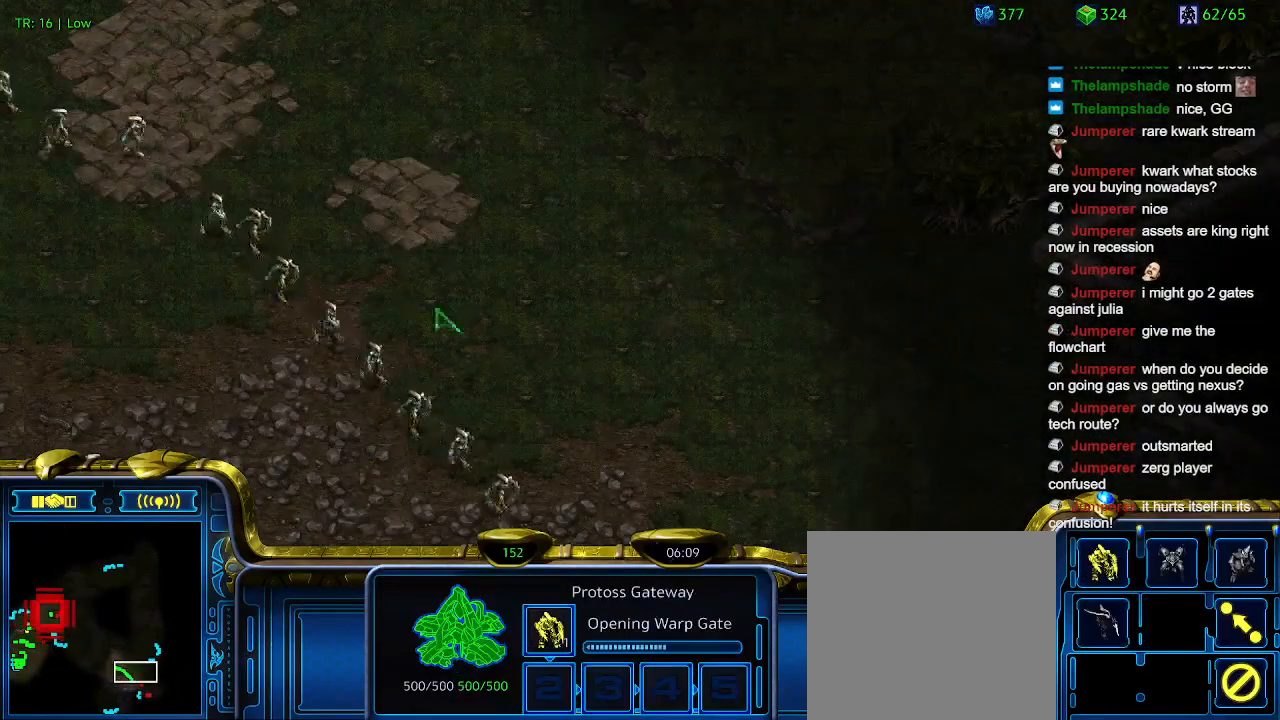
{"keys": [], "events": [[67, "1", "up"], [134, "2", "down"], [234, "2", "up"]]}
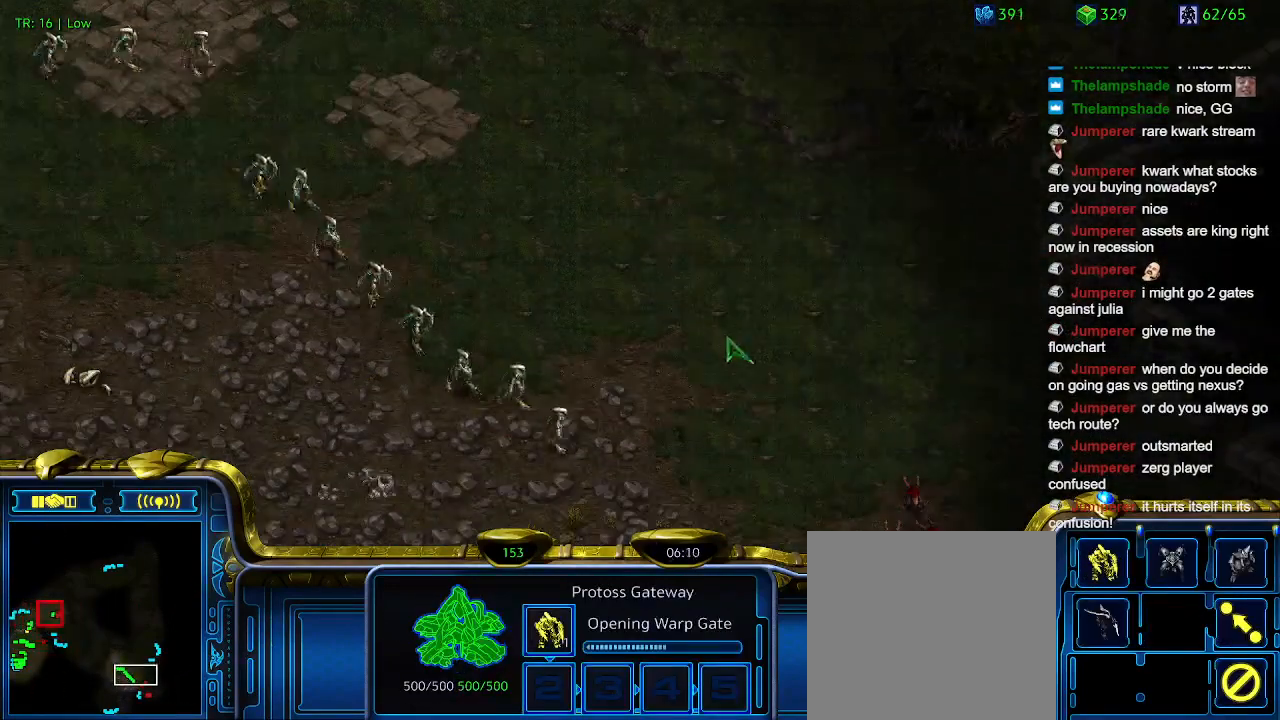
{"keys": [], "events": []}
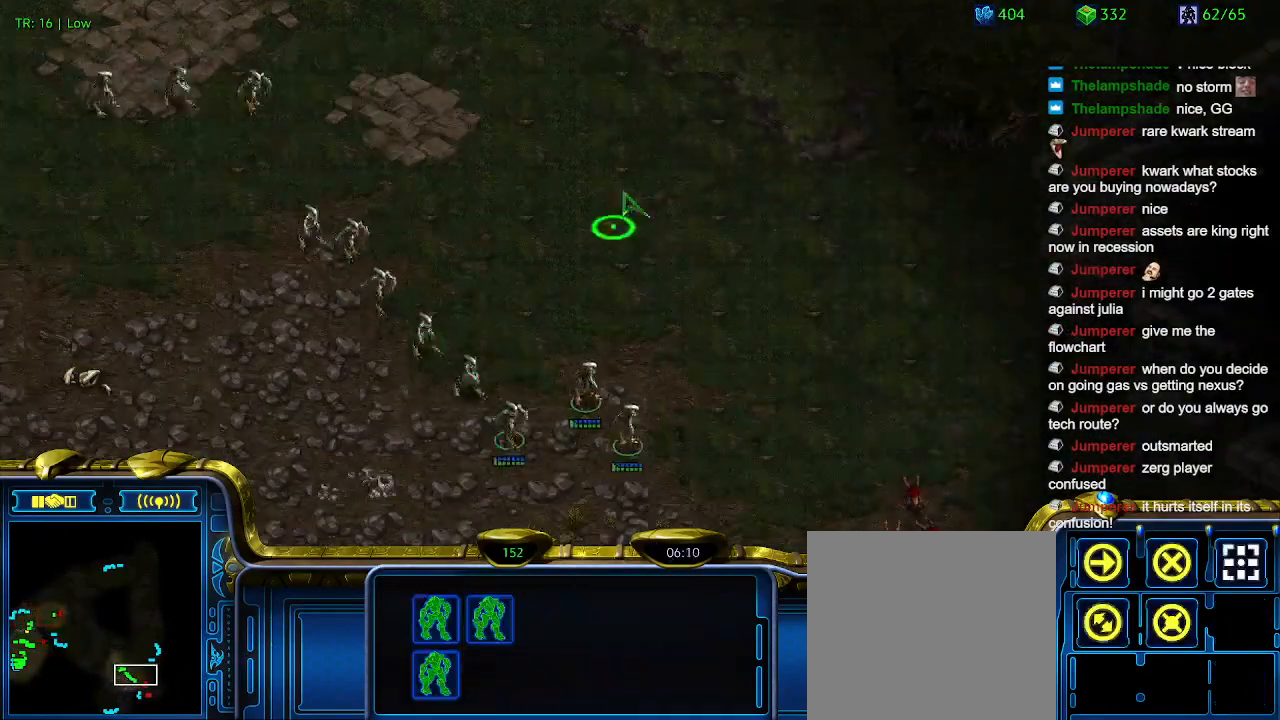
{"keys": [], "events": [[367, "3", "down"], [467, "3", "up"]]}
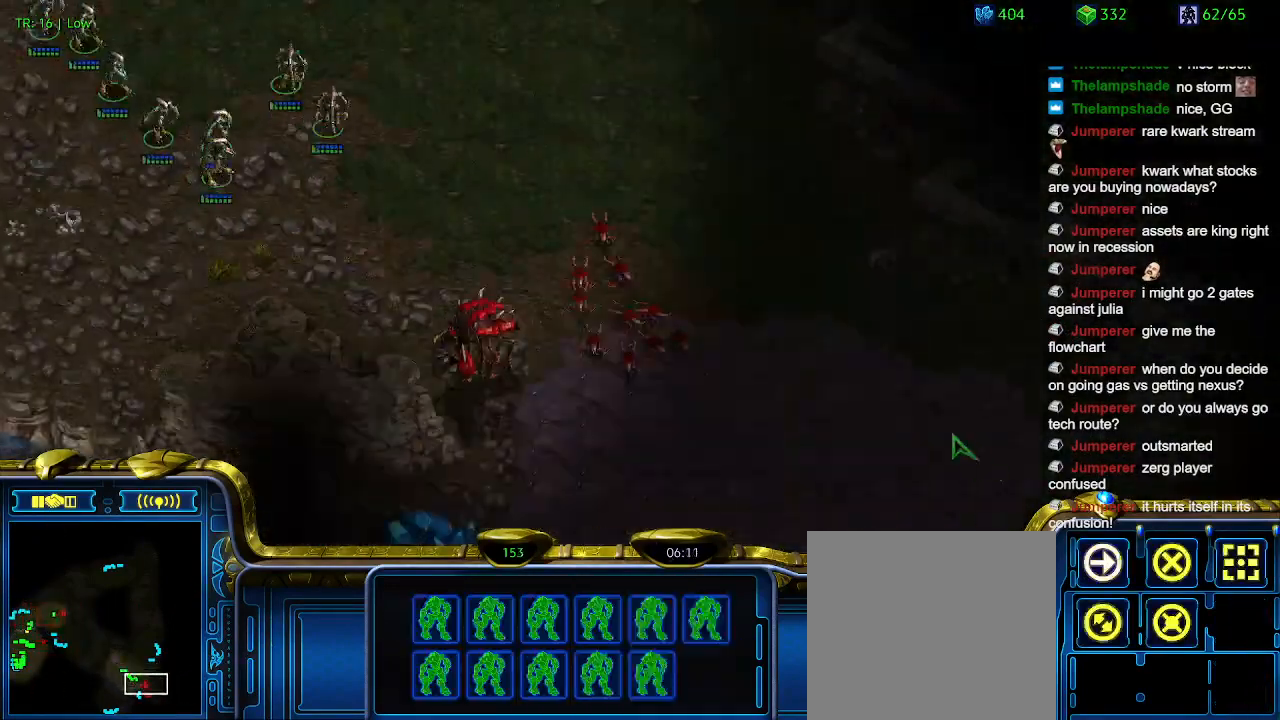
{"keys": ["5"], "events": [[67, "a", "down"], [134, "a", "up"], [334, "5", "down"], [367, "5", "up"], [467, "5", "down"]]}
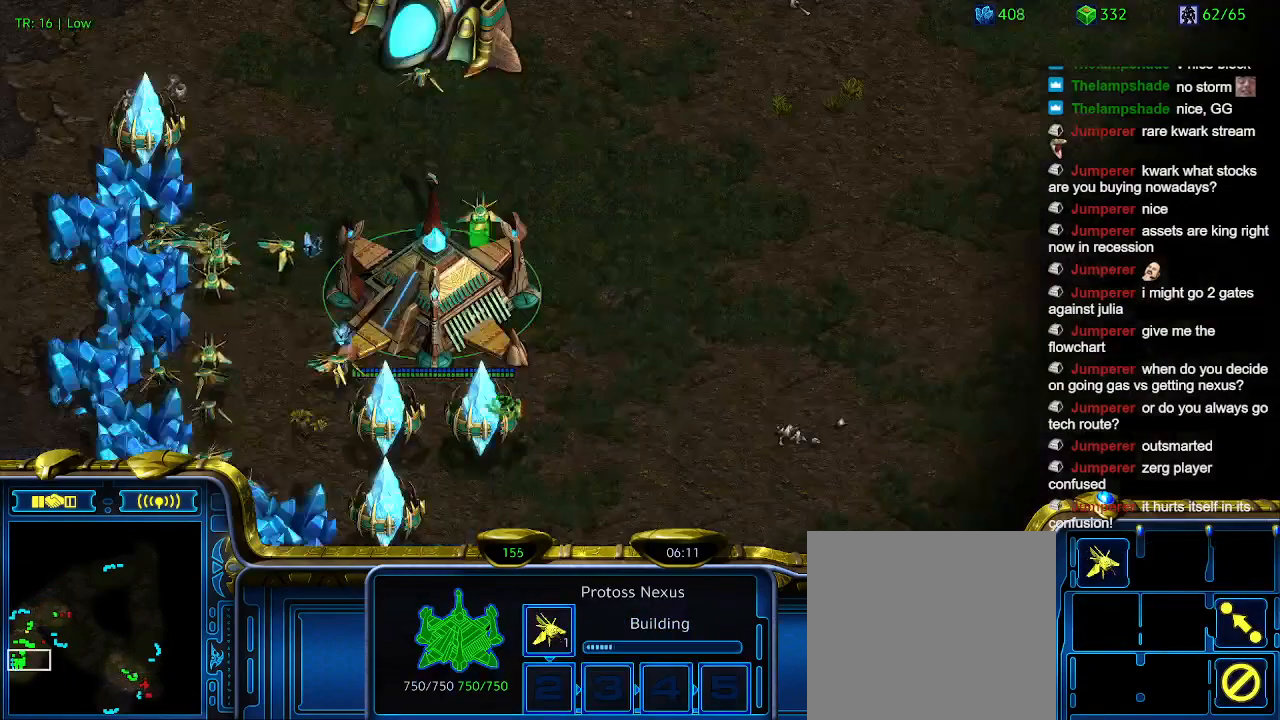
{"keys": [], "events": [[67, "5", "up"]]}
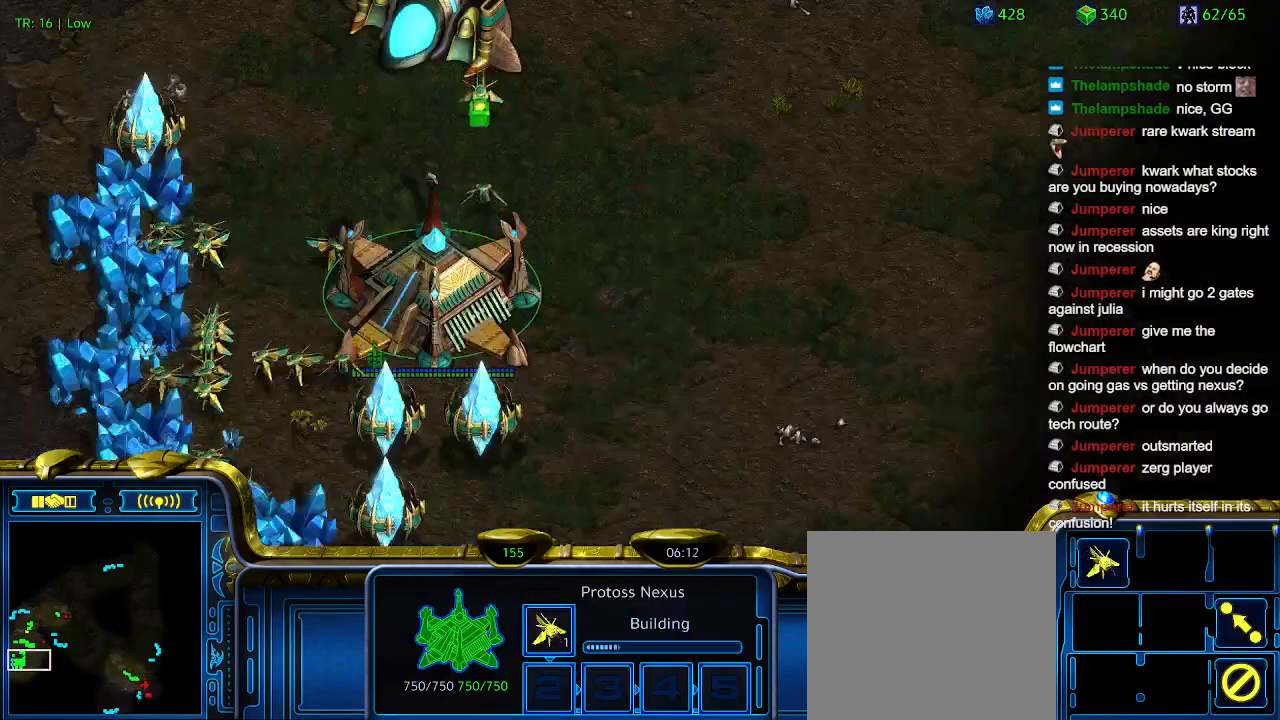
{"keys": ["q"], "events": [[334, "q", "down"], [400, "q", "up"], [500, "q", "down"]]}
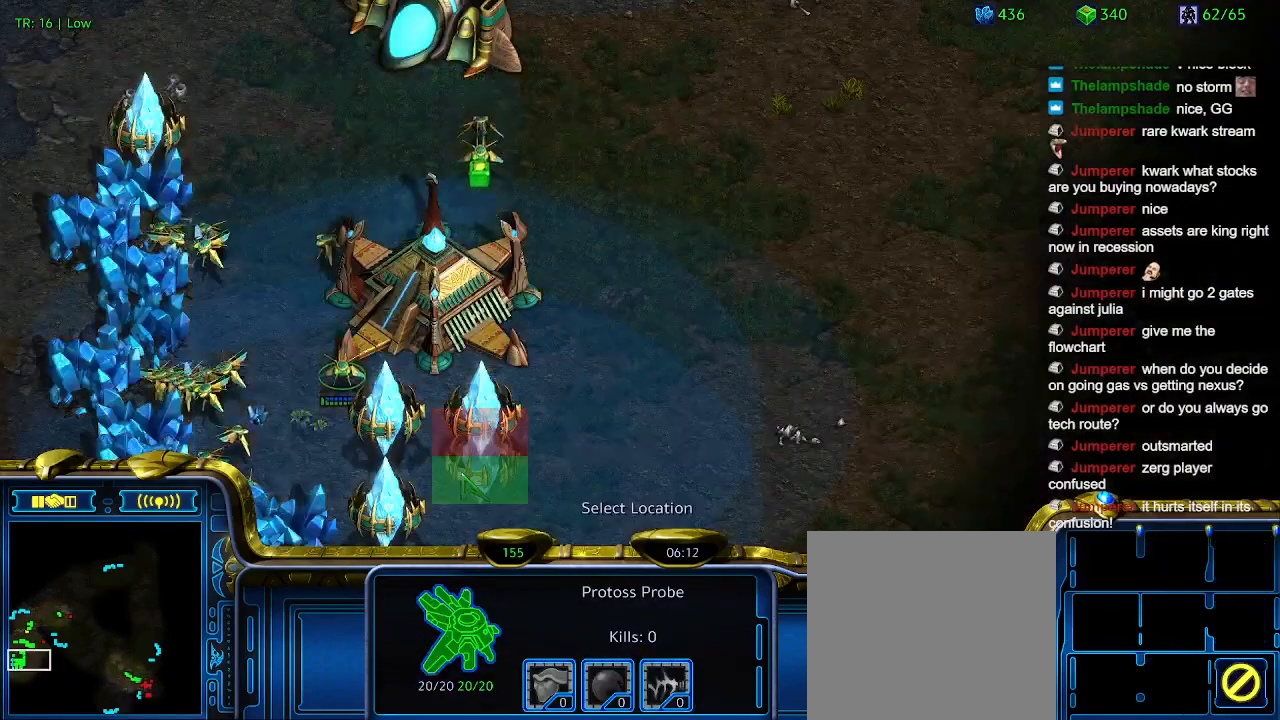
{"keys": [], "events": [[100, "q", "up"]]}
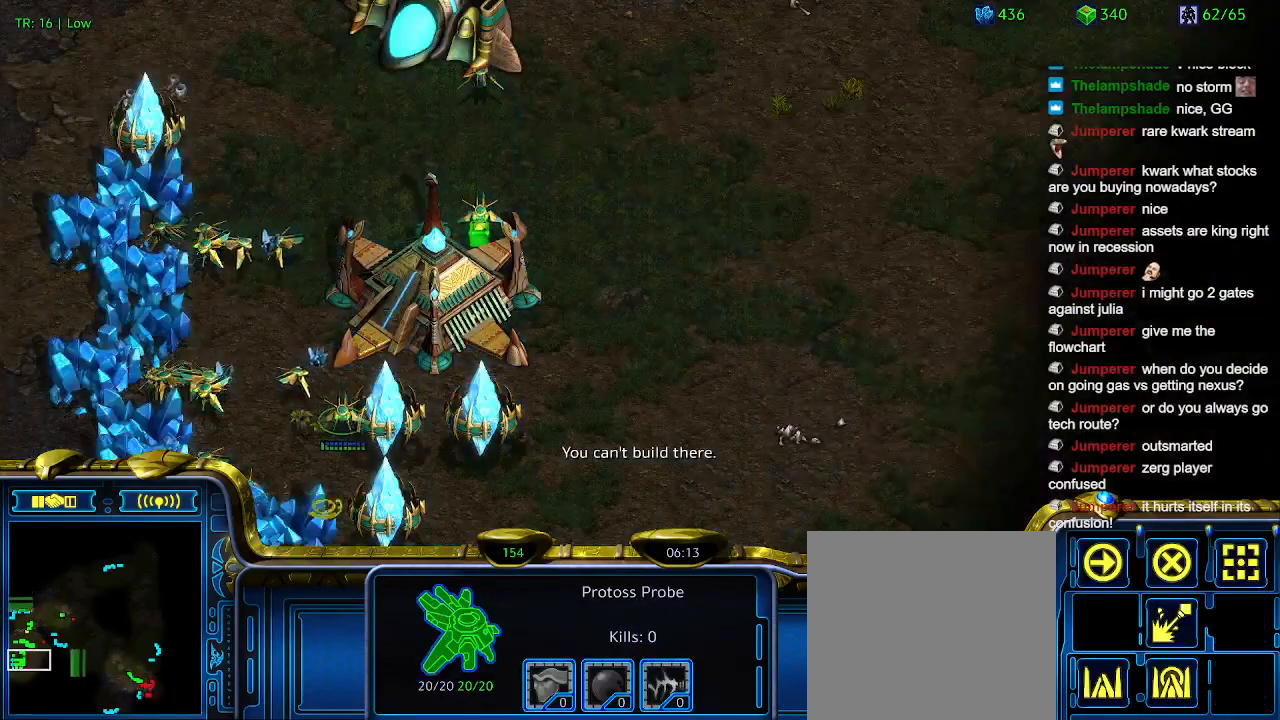
{"keys": [], "events": []}
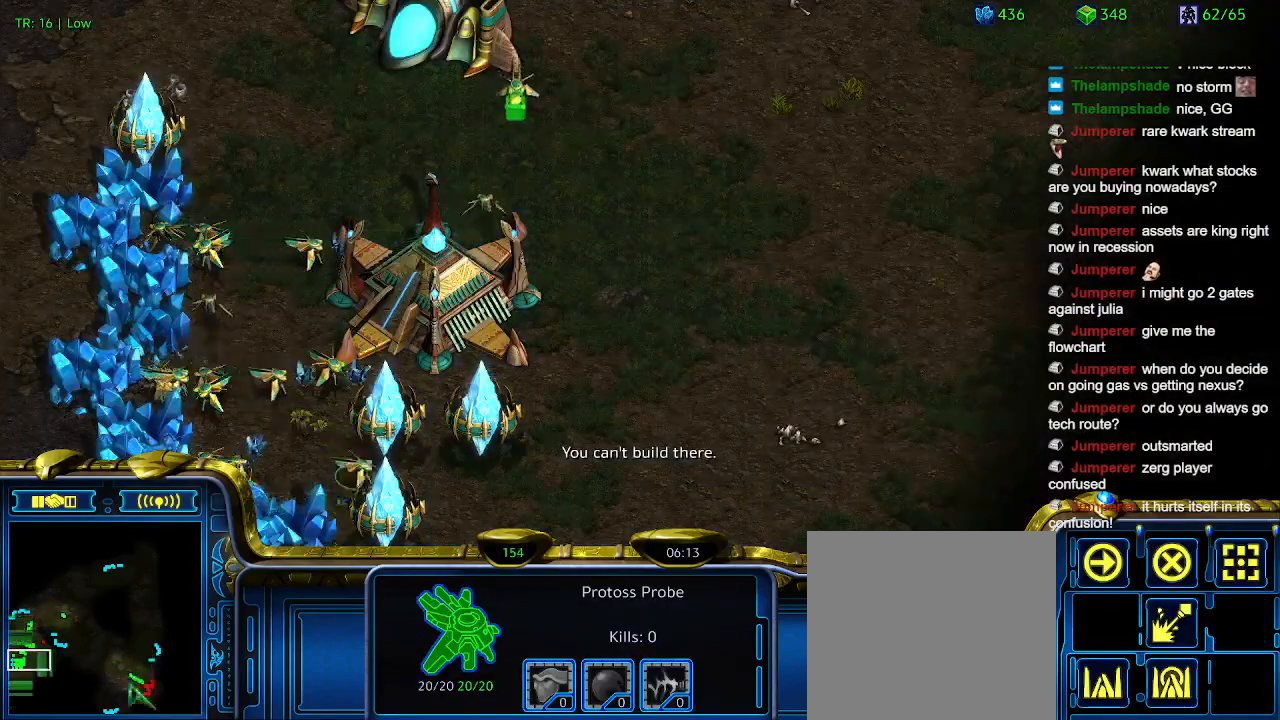
{"keys": [], "events": []}
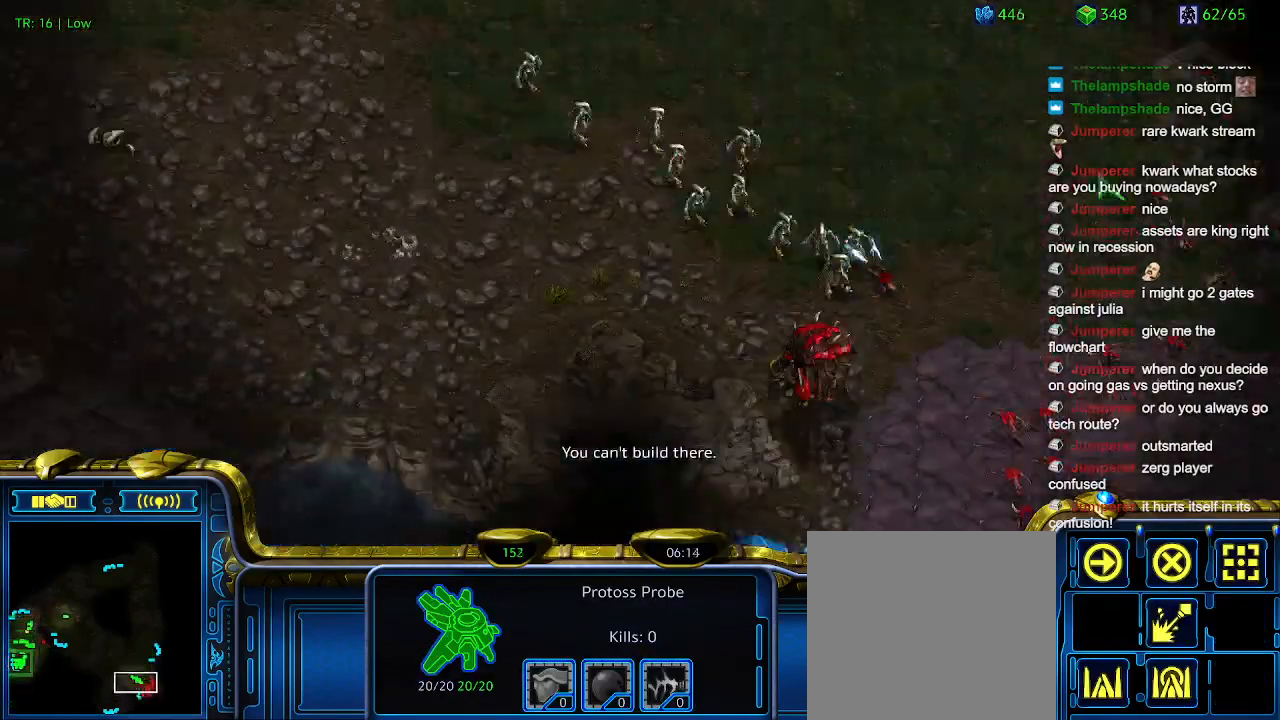
{"keys": [], "events": []}
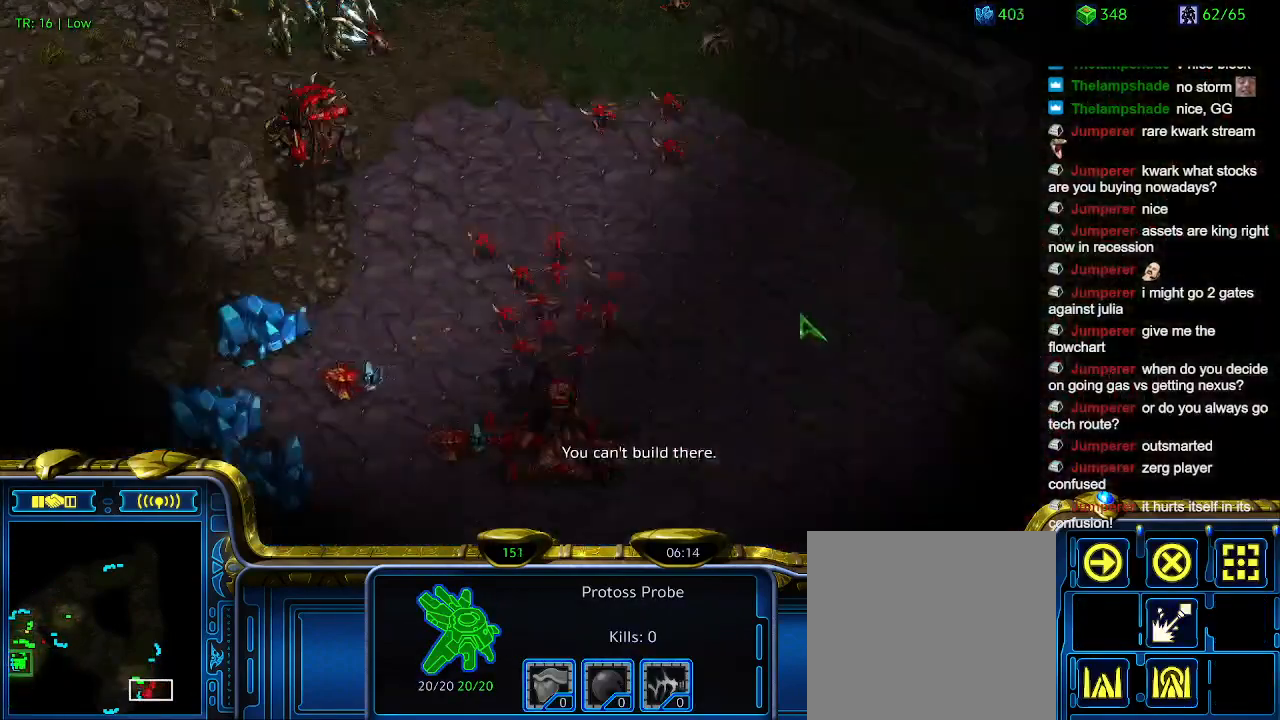
{"keys": [], "events": []}
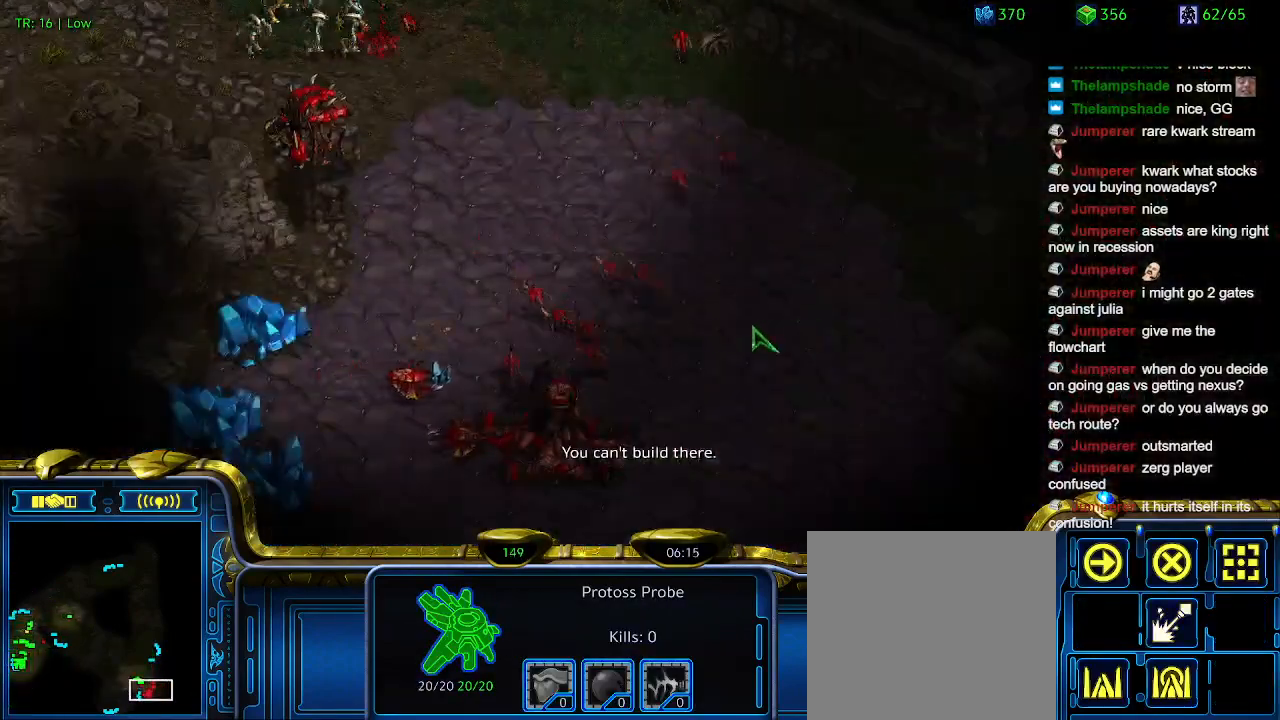
{"keys": [], "events": [[367, "3", "down"], [500, "3", "up"]]}
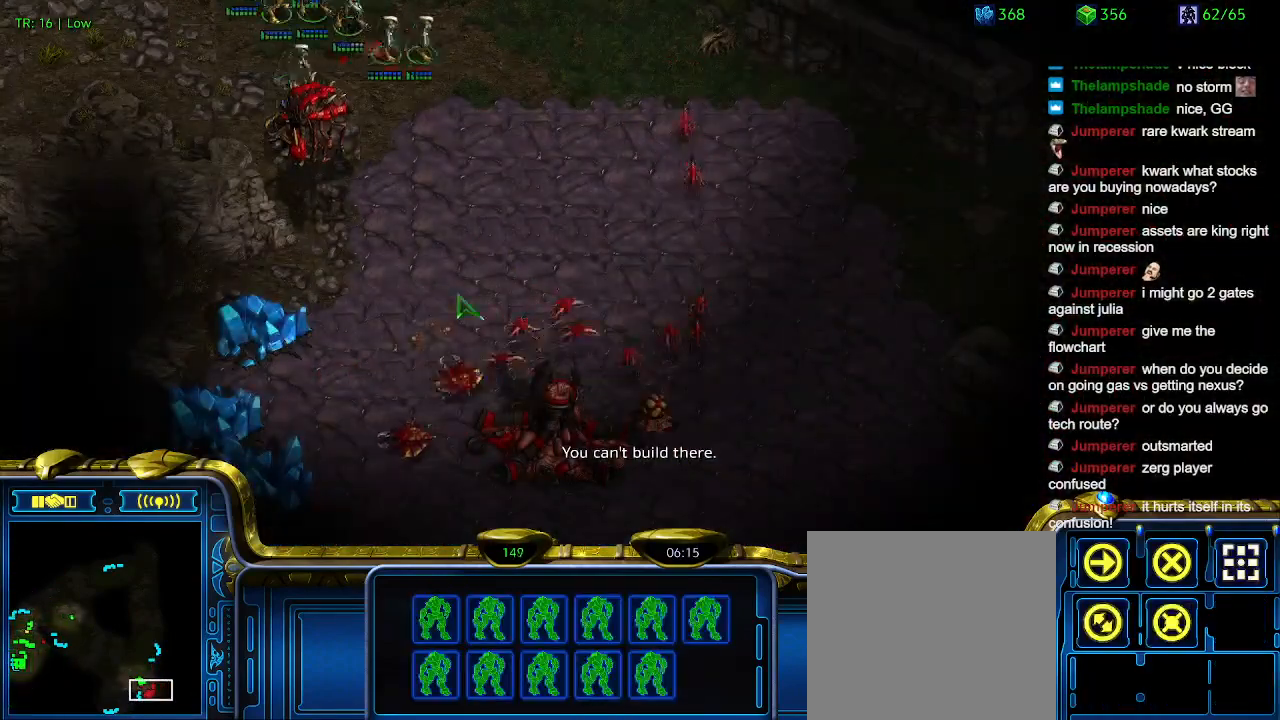
{"keys": [], "events": []}
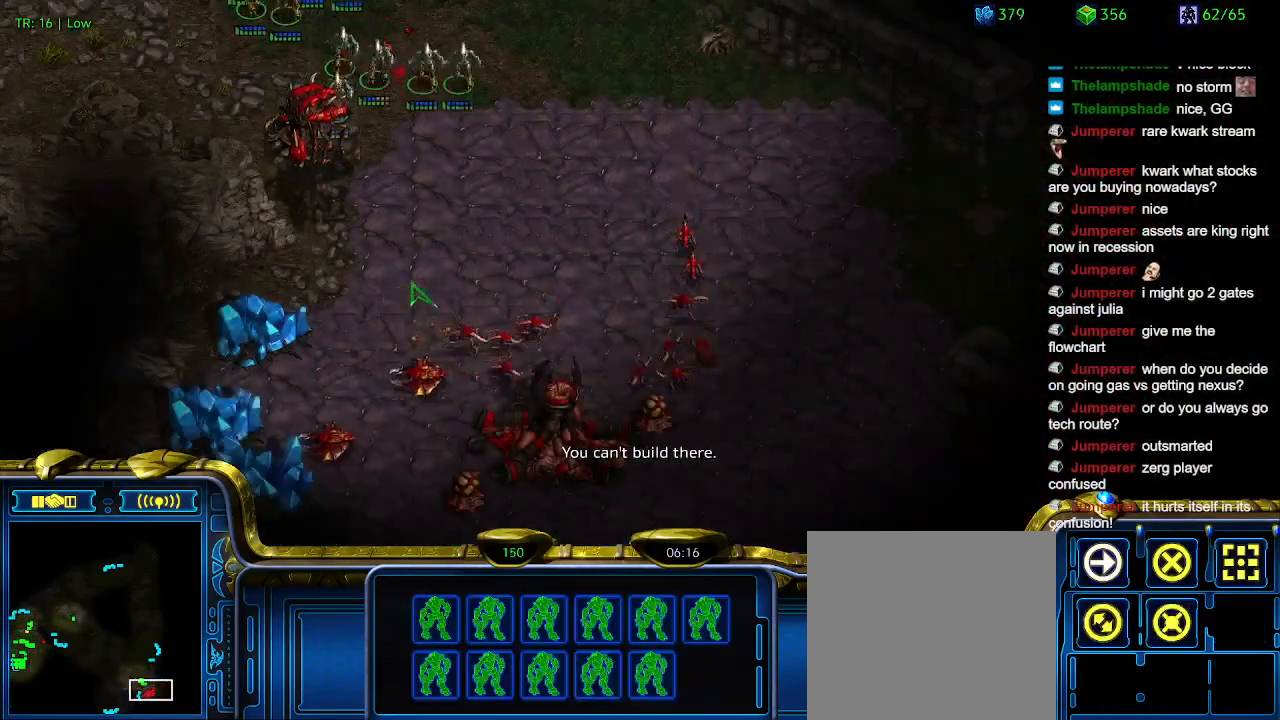
{"keys": [], "events": []}
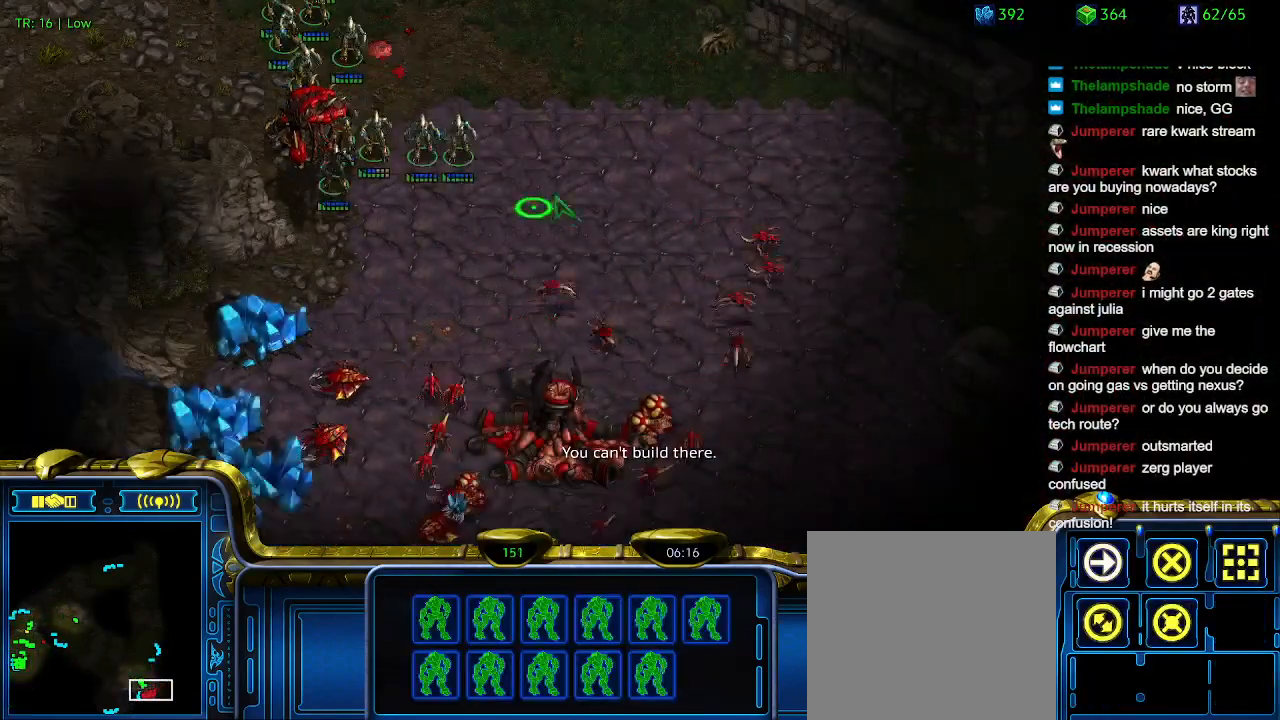
{"keys": [], "events": []}
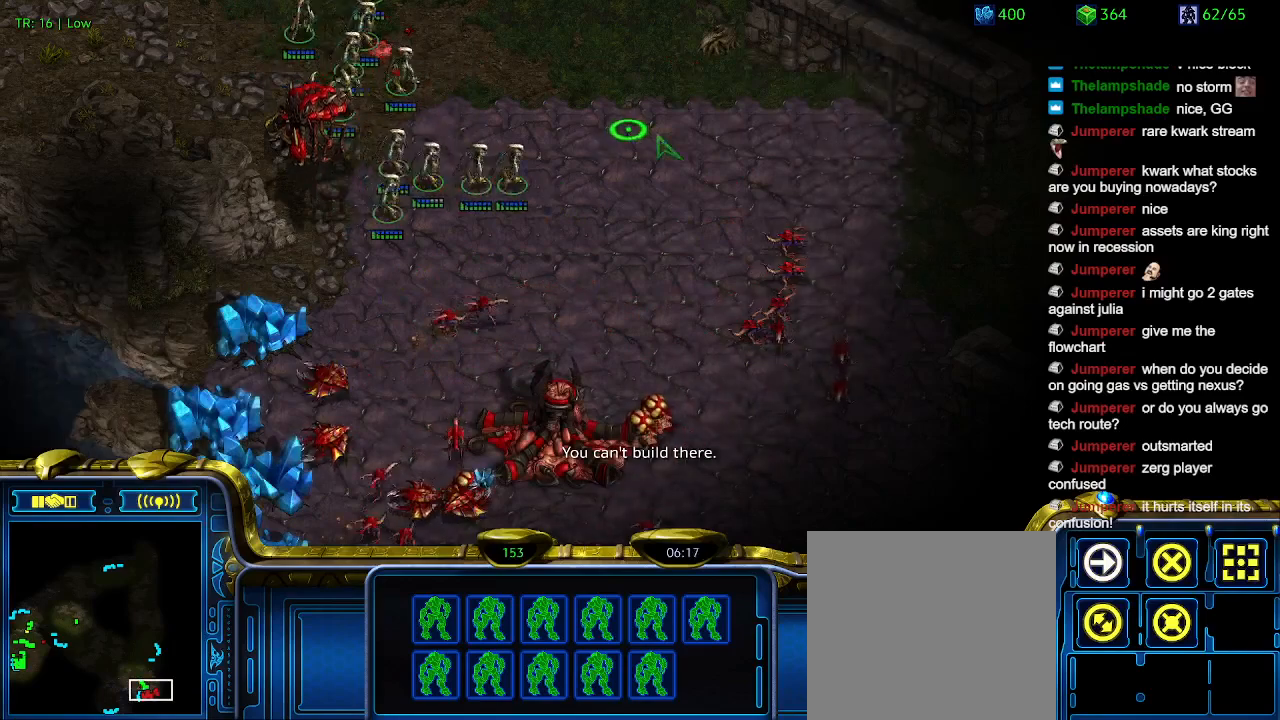
{"keys": [], "events": []}
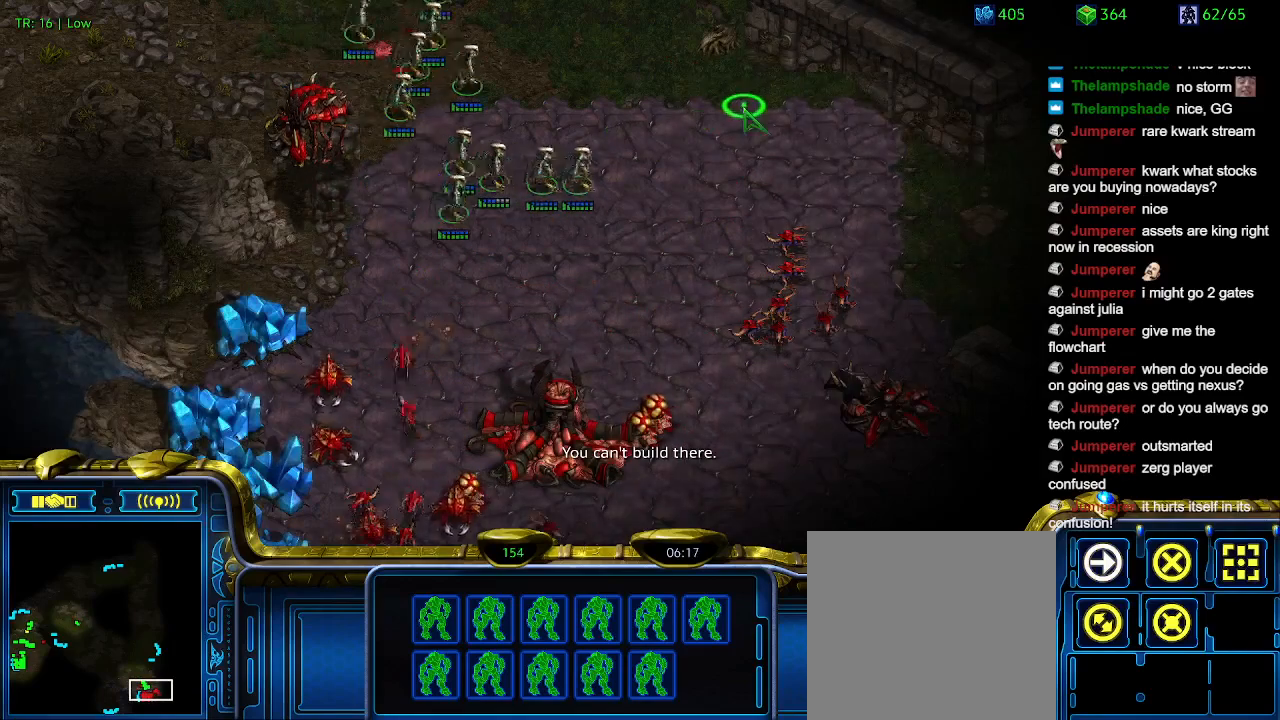
{"keys": [], "events": []}
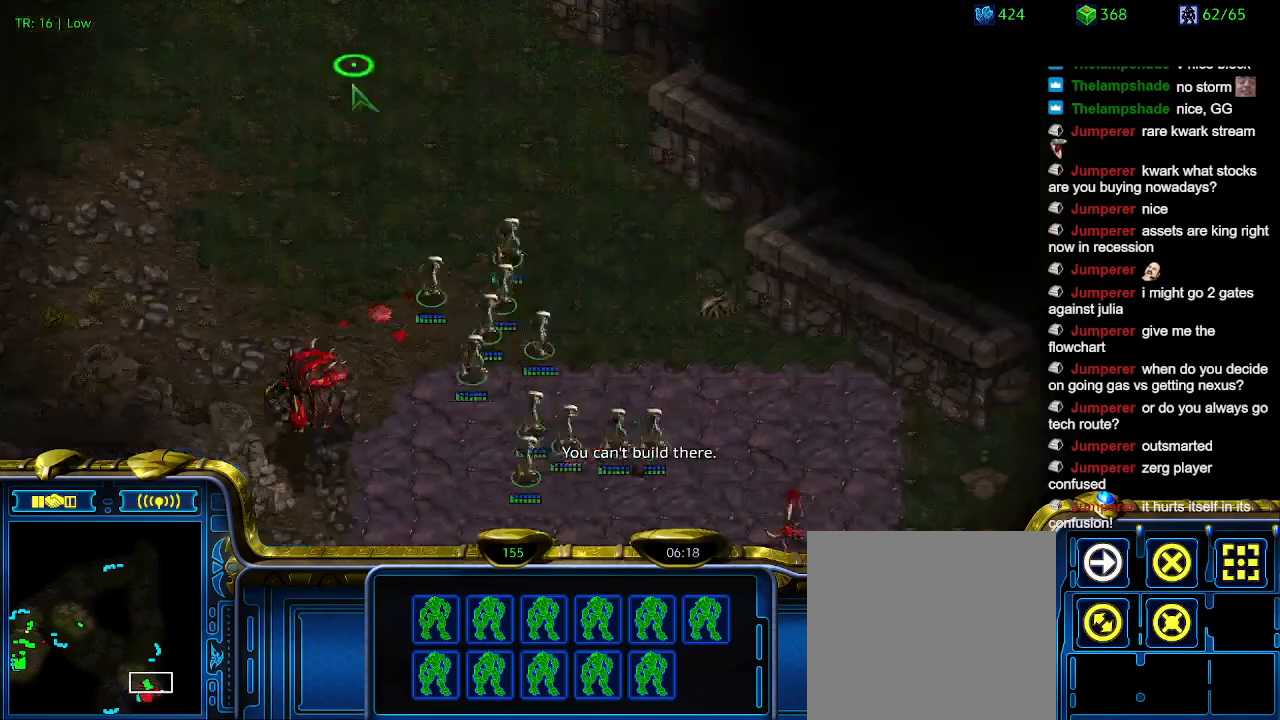
{"keys": [], "events": []}
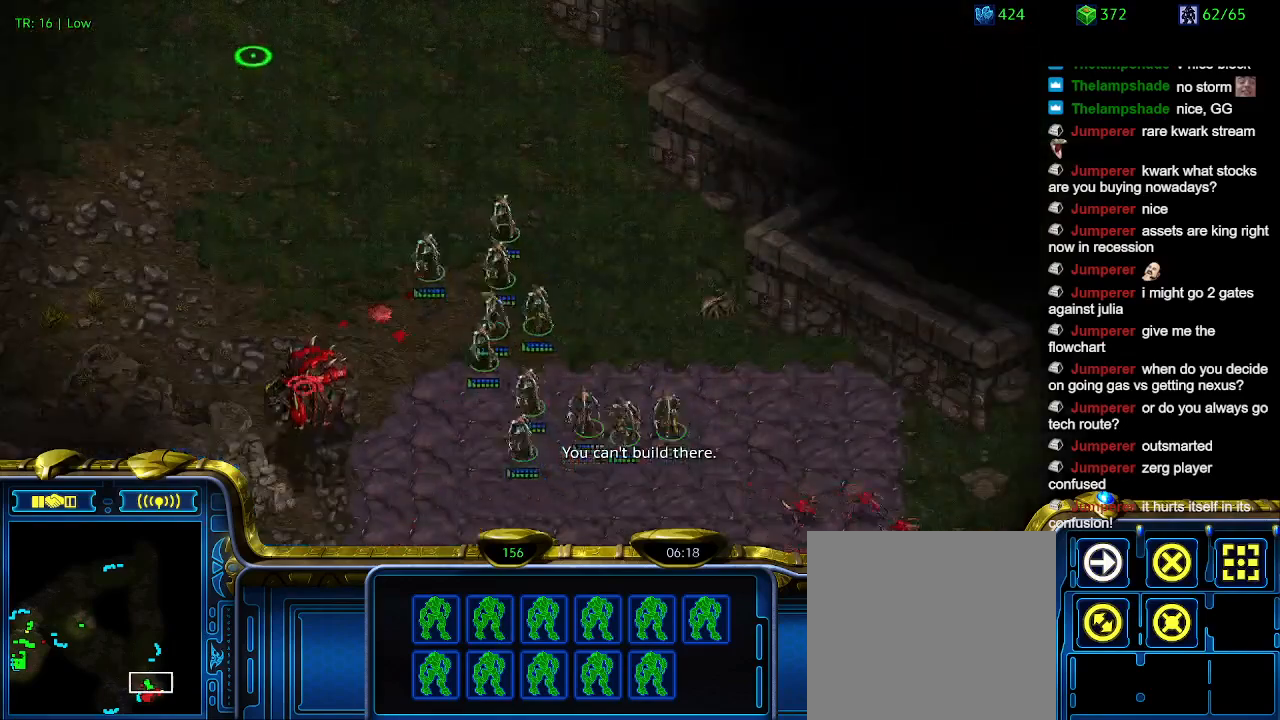
{"keys": [], "events": []}
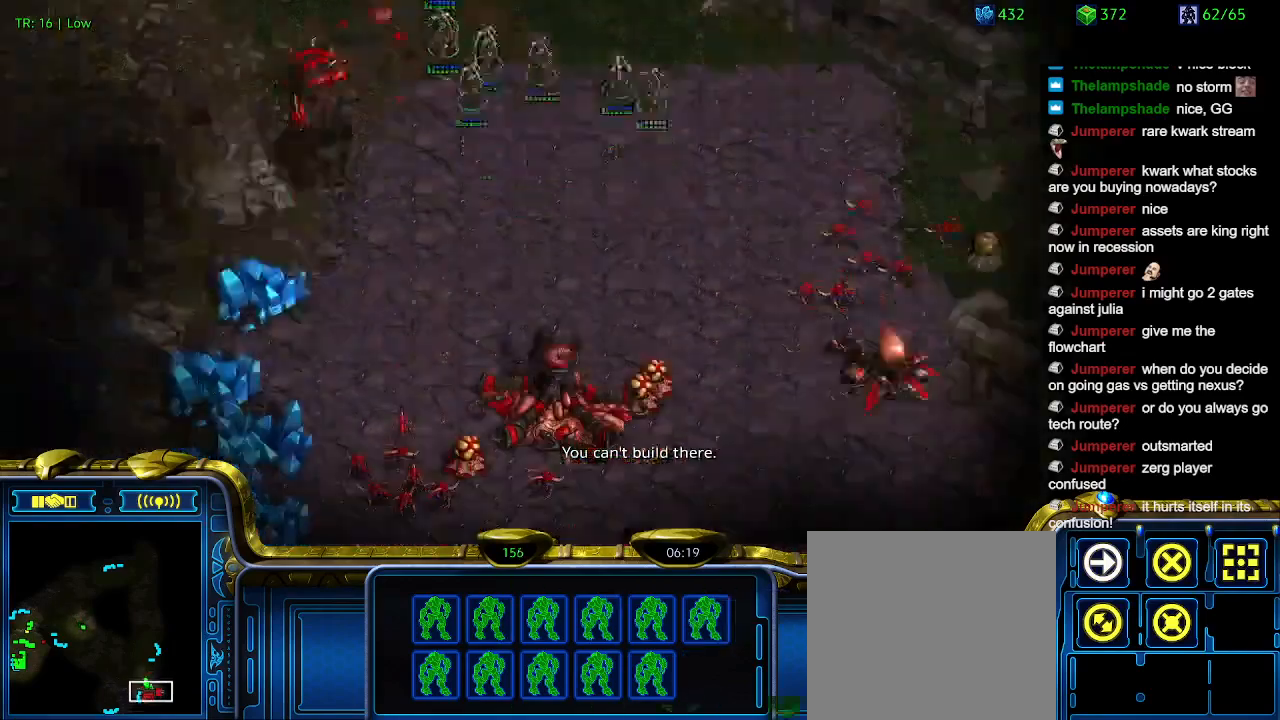
{"keys": [], "events": []}